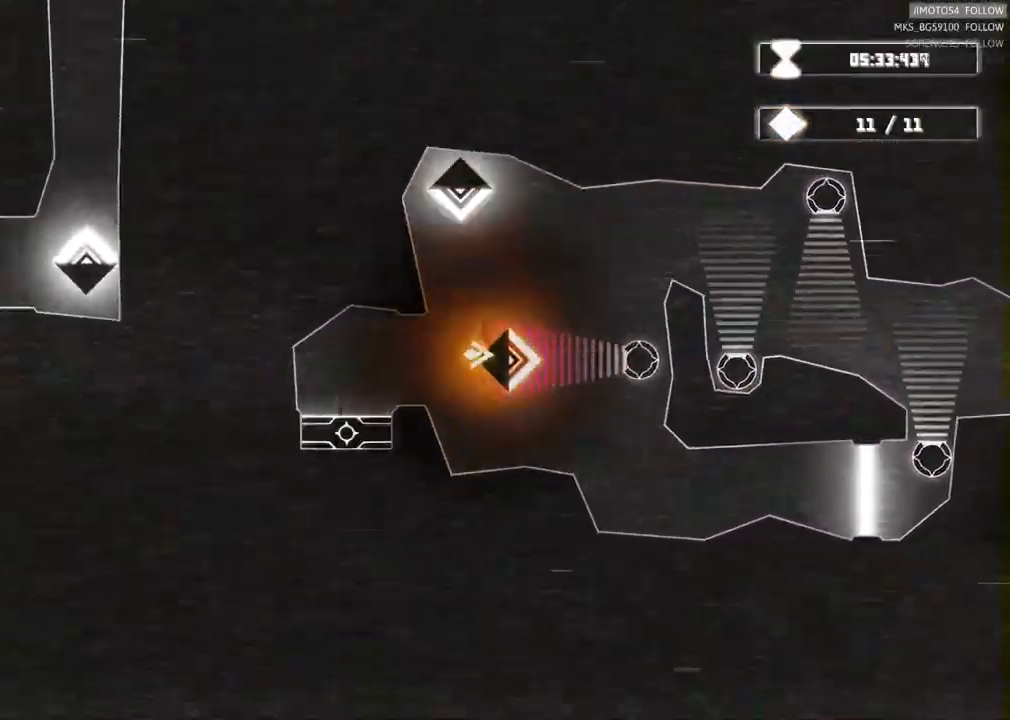
Gameplay with a controller (Xbox layout); each line is a JSON object with the inputs held at the frame after it. "events" lists button and stick changes between this image and that frame as [ms after this image, input, new state], when the widget could be followed in between. Not read: L3 R3 right_stick.
{"buttons": ["L2"], "left_stick": "center", "events": []}
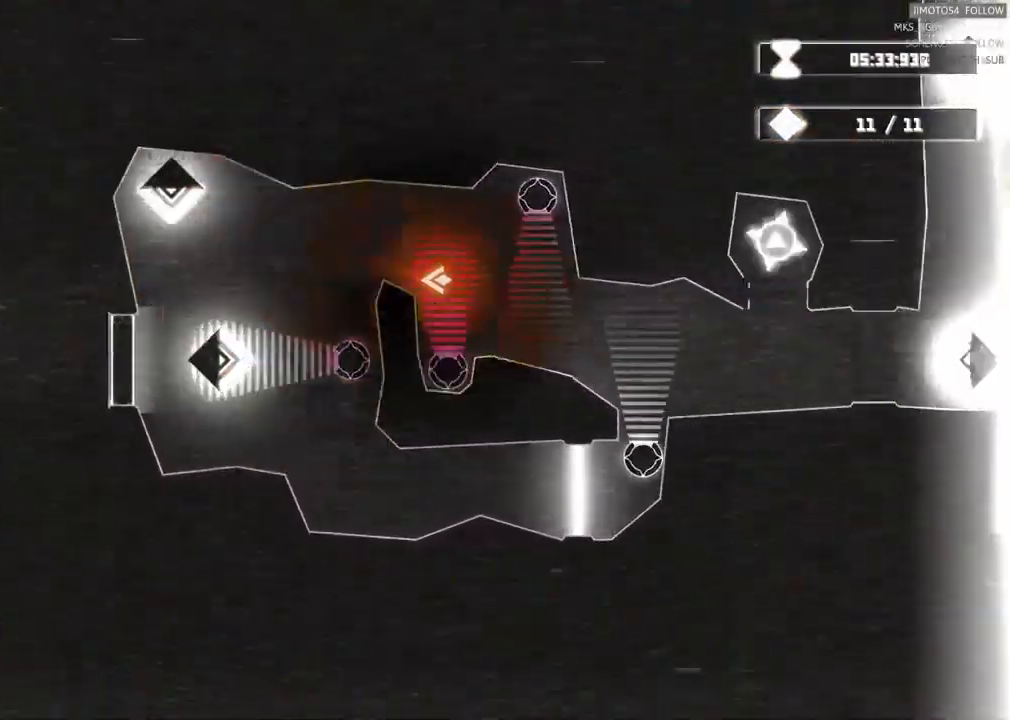
{"buttons": ["L2"], "left_stick": "center", "events": []}
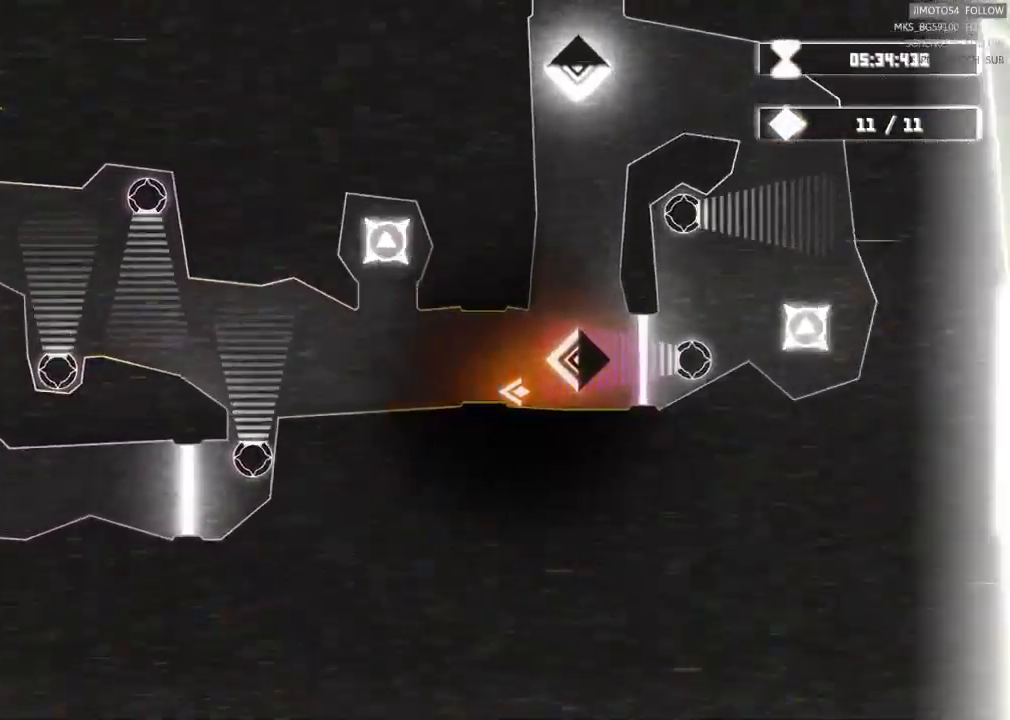
{"buttons": [], "left_stick": "center", "events": [[500, "L2", "up"]]}
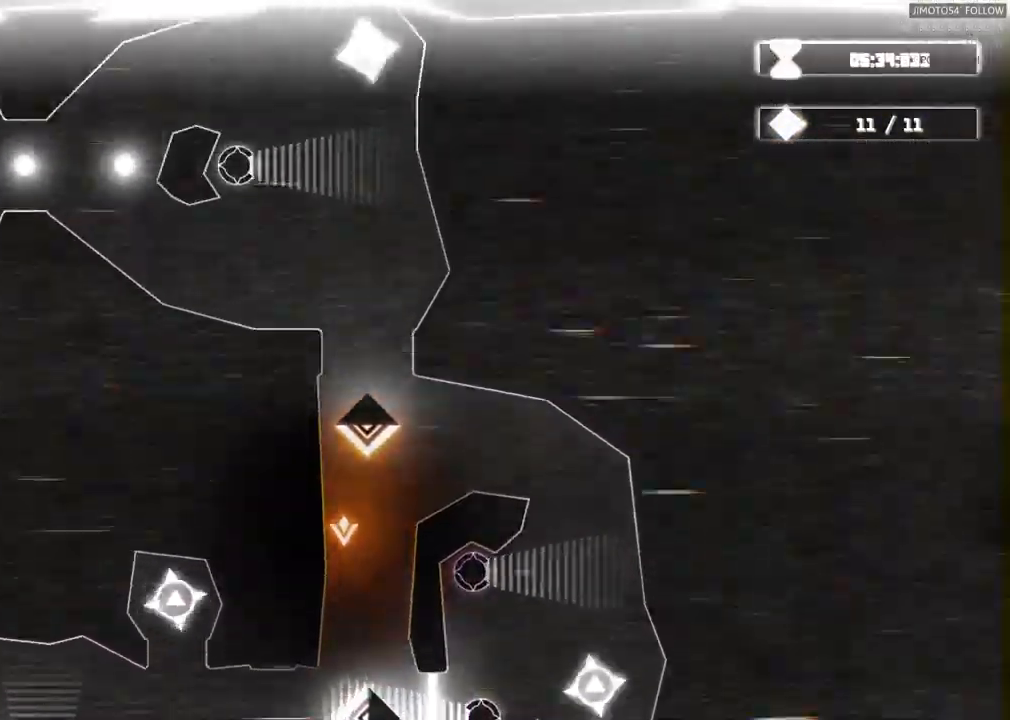
{"buttons": [], "left_stick": "center", "events": [[17, "L2", "down"], [117, "L2", "up"]]}
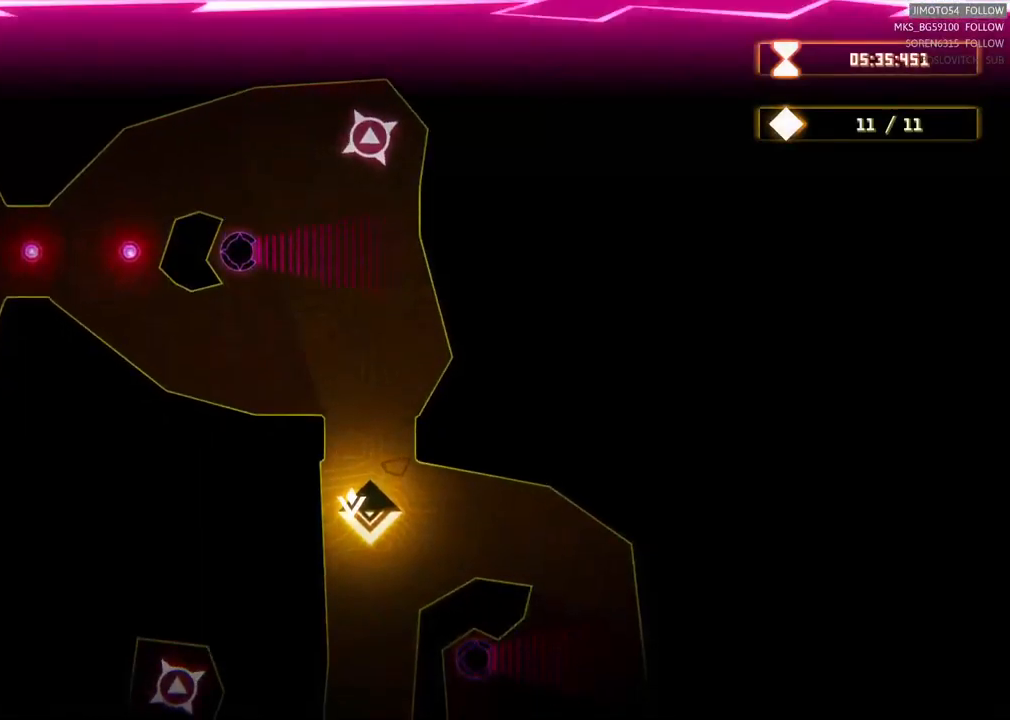
{"buttons": [], "left_stick": "down", "events": [[317, "left_stick", "down"]]}
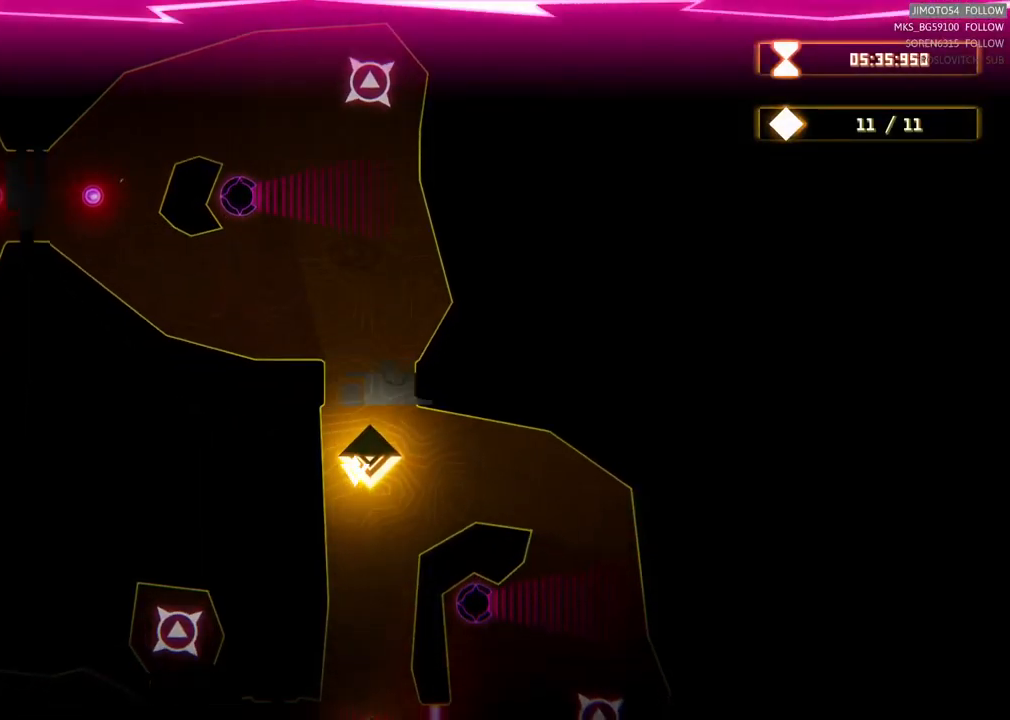
{"buttons": [], "left_stick": "center", "events": [[117, "left_stick", "center"]]}
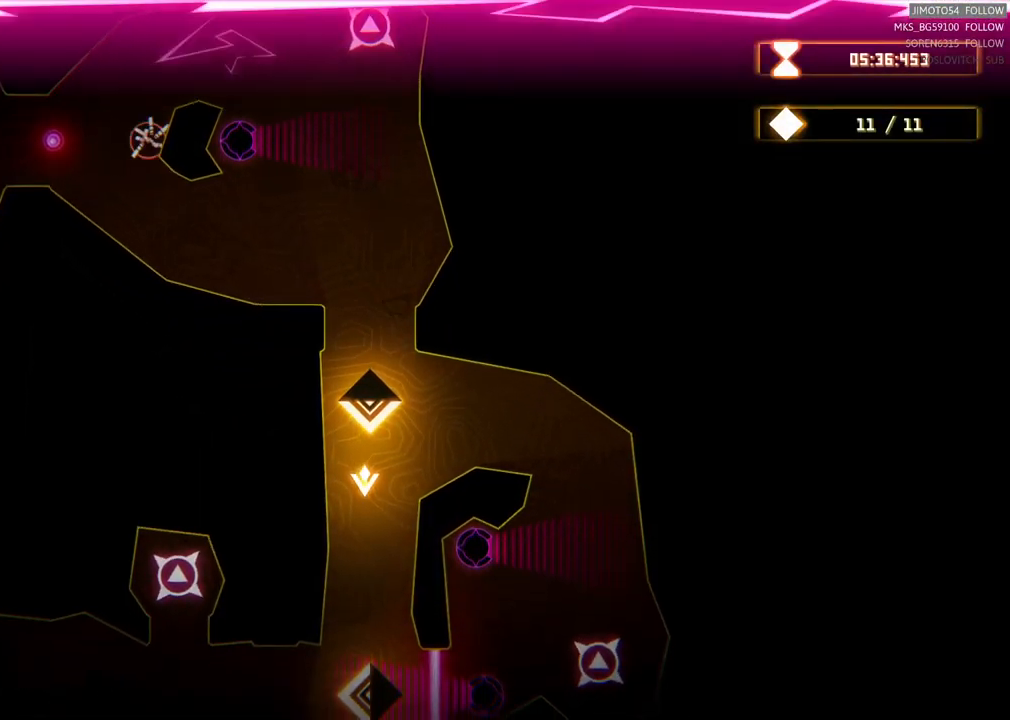
{"buttons": [], "left_stick": "center", "events": []}
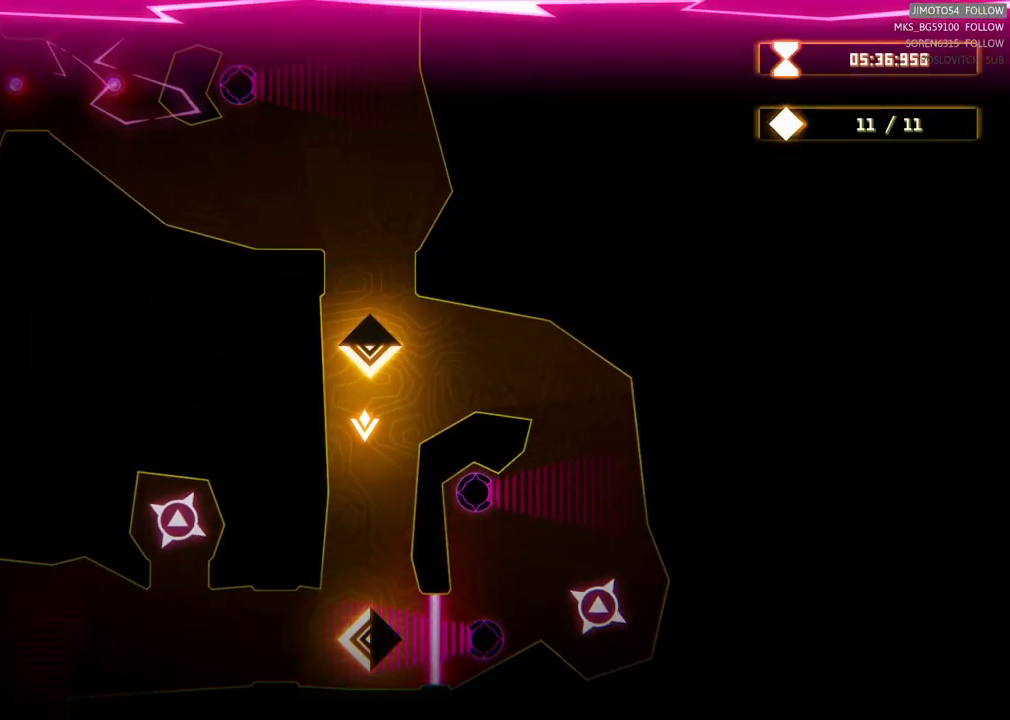
{"buttons": [], "left_stick": "center", "events": []}
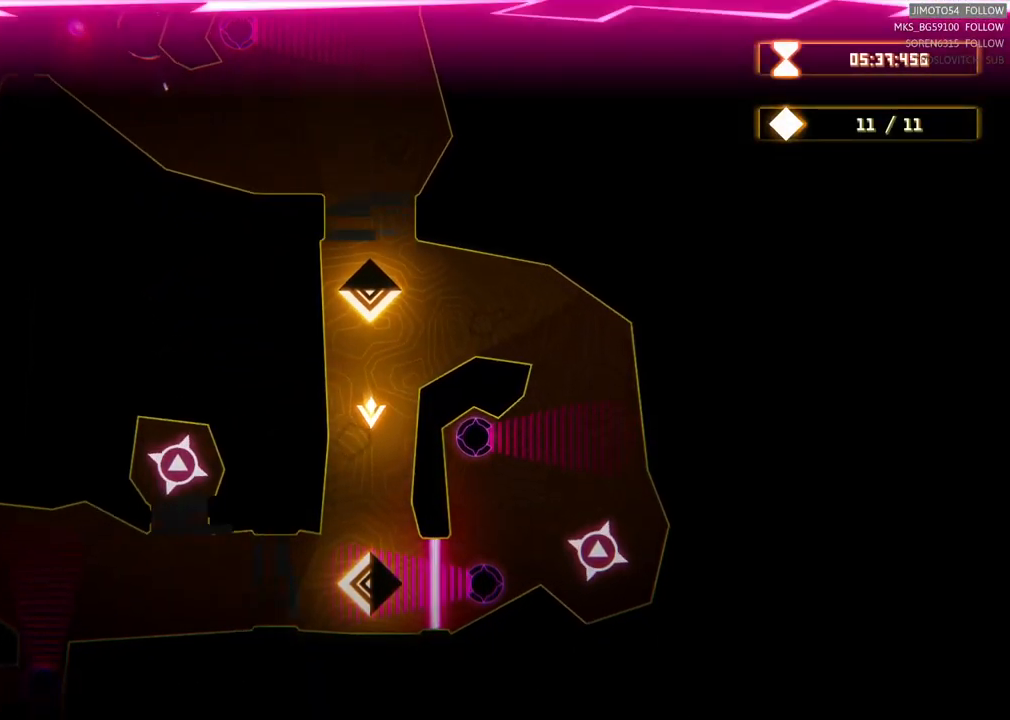
{"buttons": [], "left_stick": "center", "events": []}
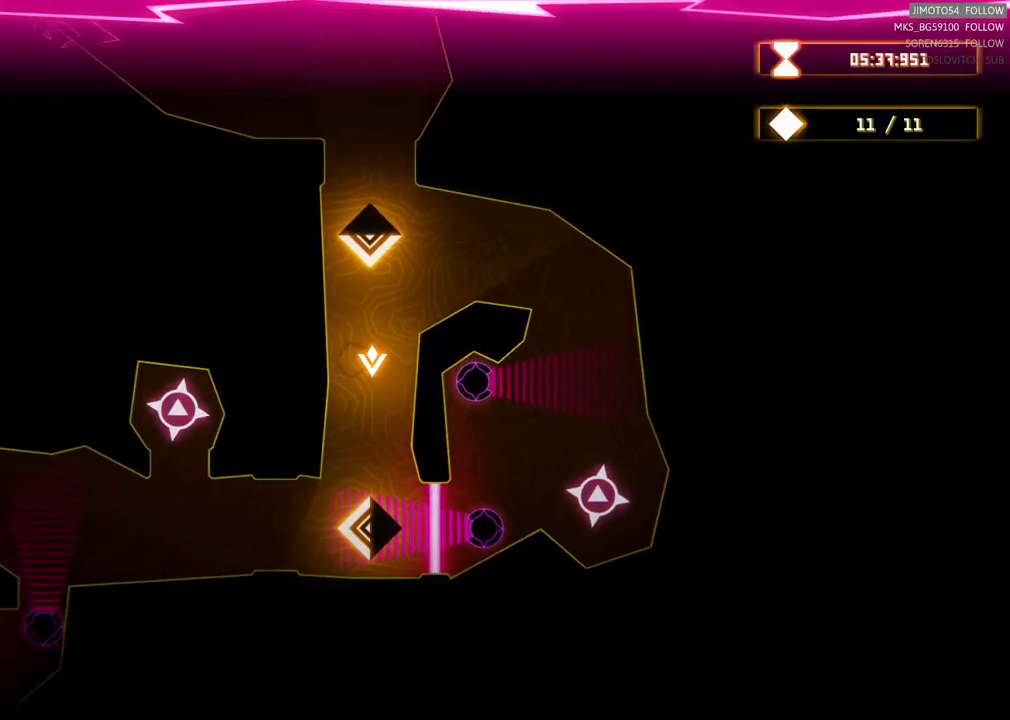
{"buttons": [], "left_stick": "center", "events": []}
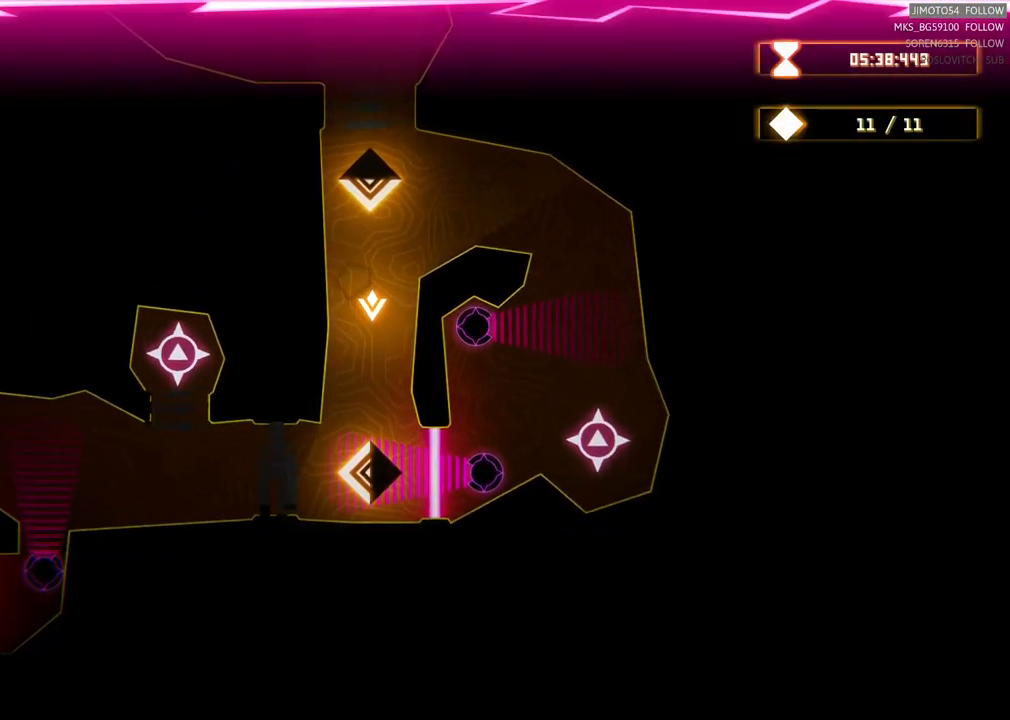
{"buttons": [], "left_stick": "center", "events": []}
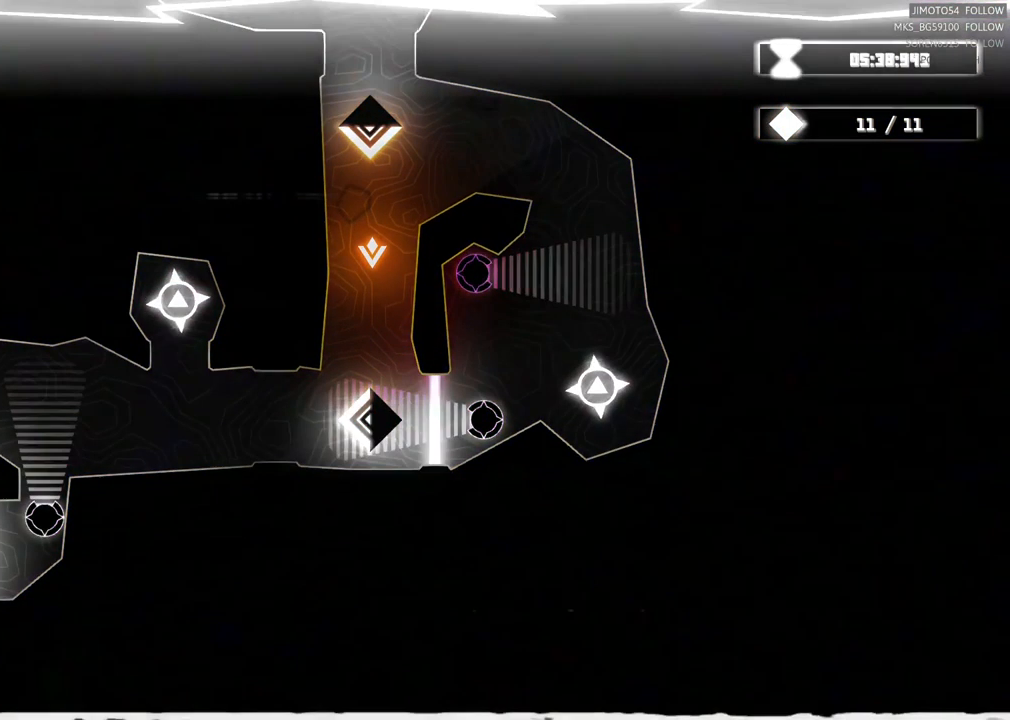
{"buttons": [], "left_stick": "center", "events": []}
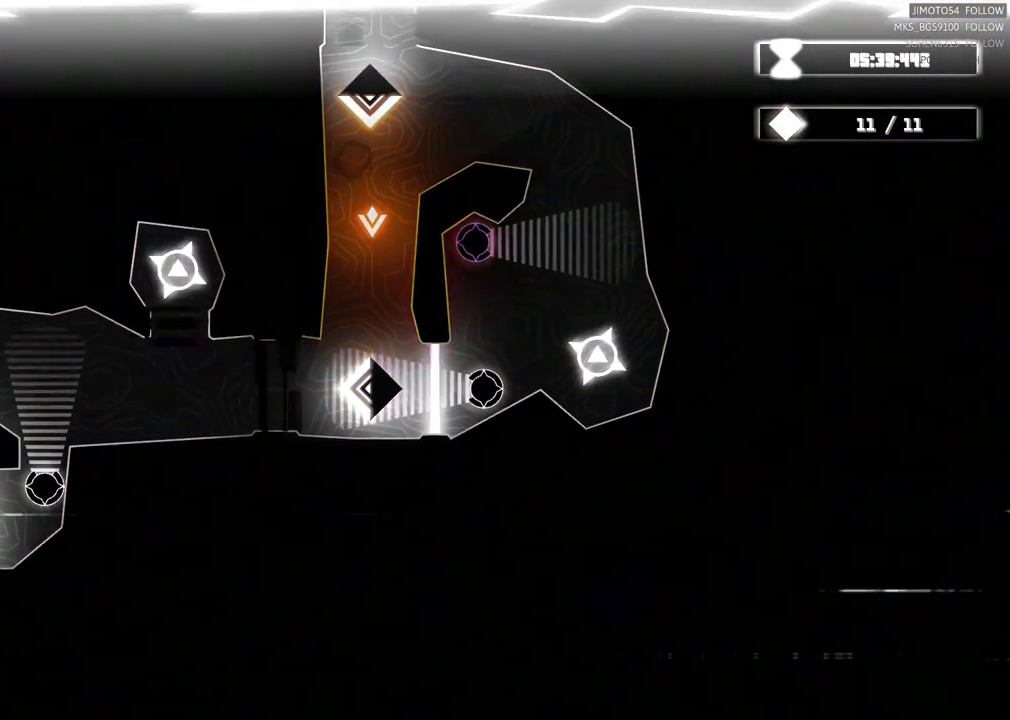
{"buttons": [], "left_stick": "center", "events": []}
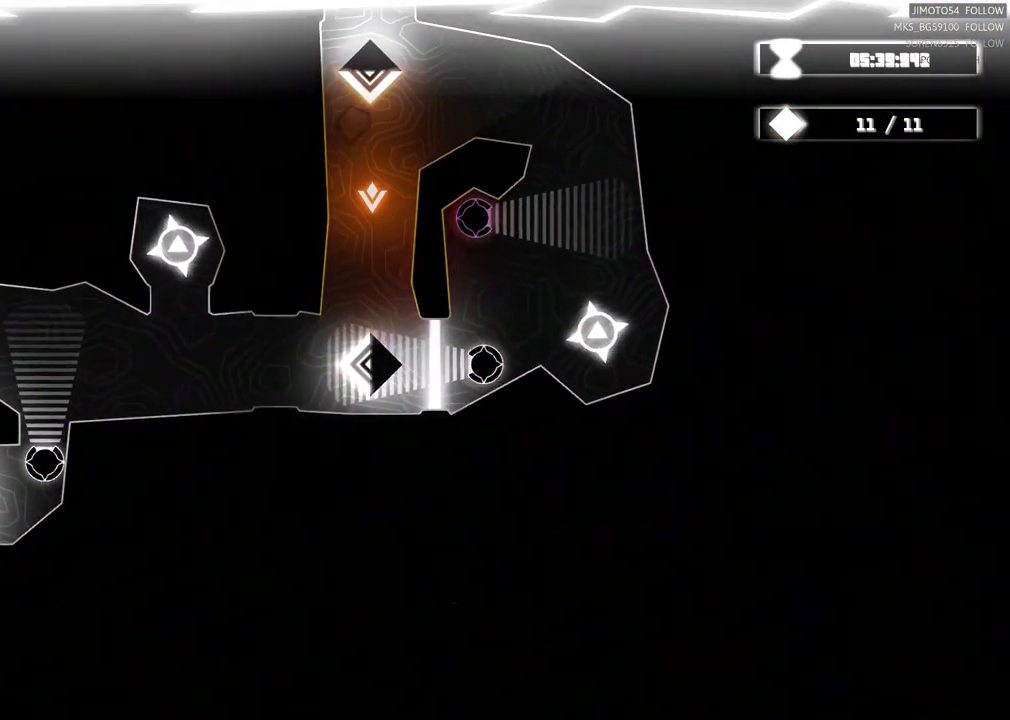
{"buttons": [], "left_stick": "center", "events": []}
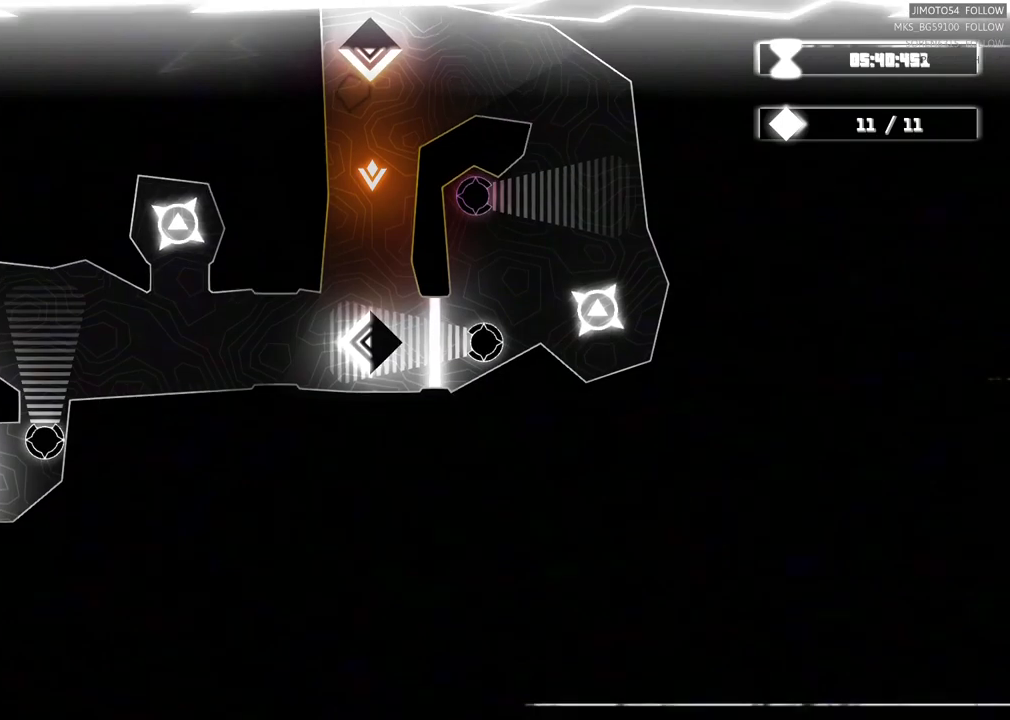
{"buttons": [], "left_stick": "center", "events": []}
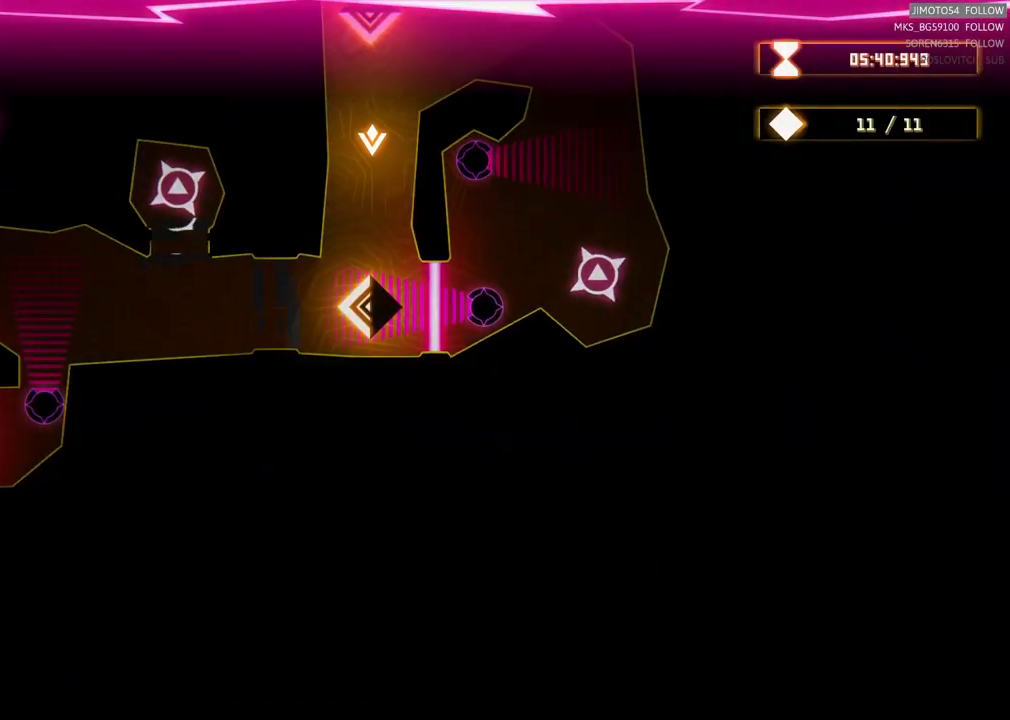
{"buttons": [], "left_stick": "down", "events": [[184, "left_stick", "down"]]}
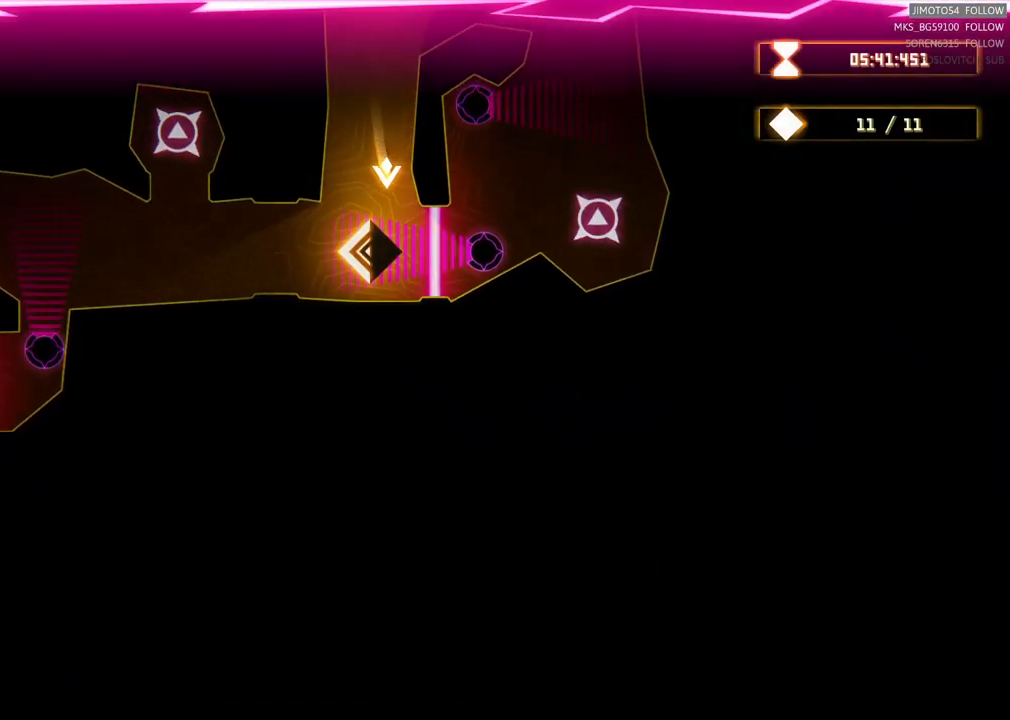
{"buttons": [], "left_stick": "center", "events": [[34, "left_stick", "left"], [367, "left_stick", "center"]]}
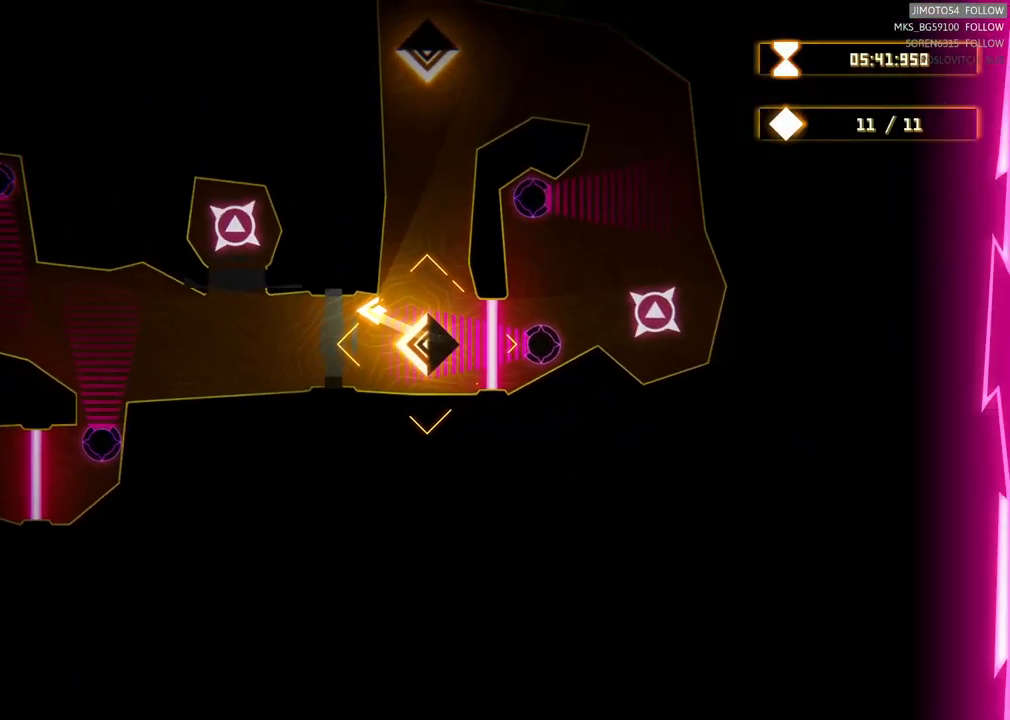
{"buttons": [], "left_stick": "down-left", "events": [[417, "left_stick", "down-left"]]}
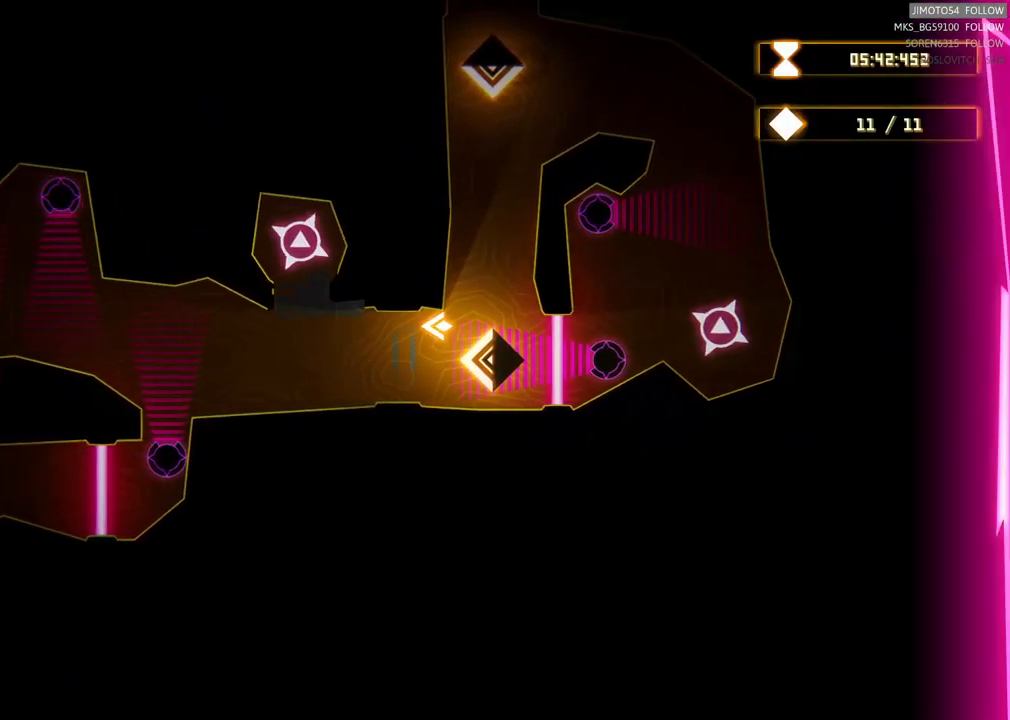
{"buttons": [], "left_stick": "left", "events": [[234, "left_stick", "left"]]}
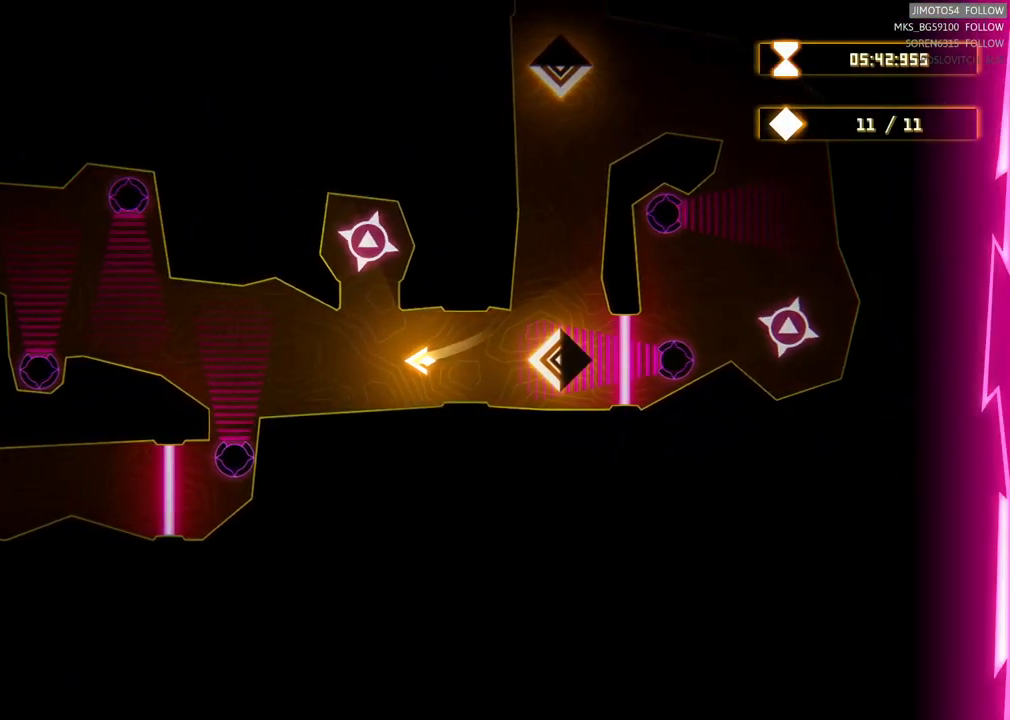
{"buttons": [], "left_stick": "left", "events": []}
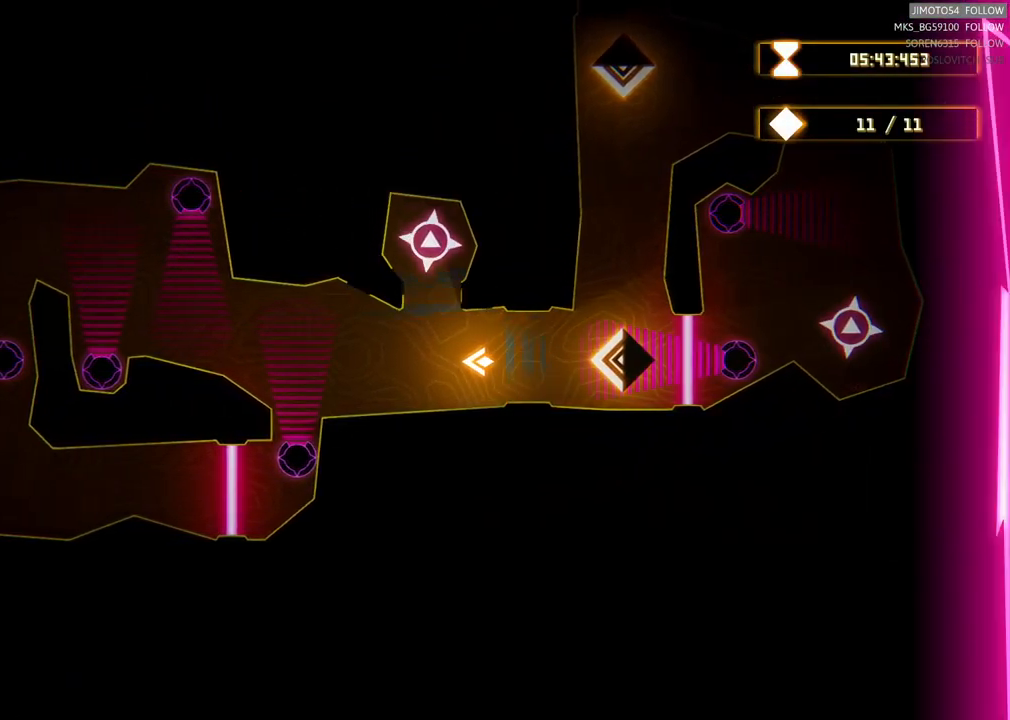
{"buttons": [], "left_stick": "left", "events": []}
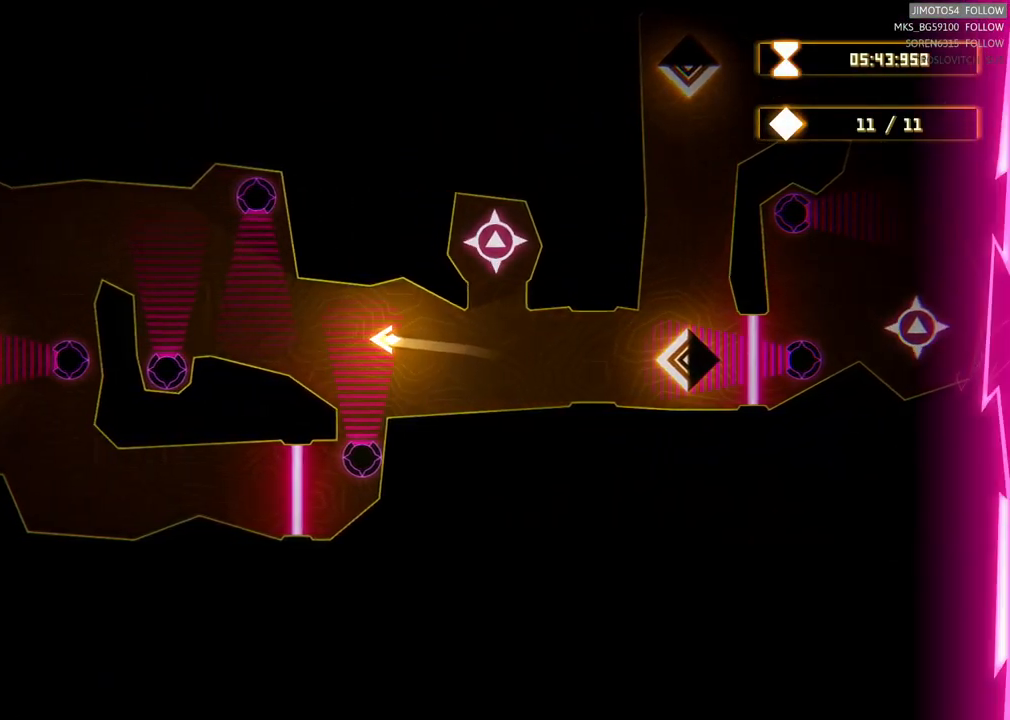
{"buttons": [], "left_stick": "left", "events": []}
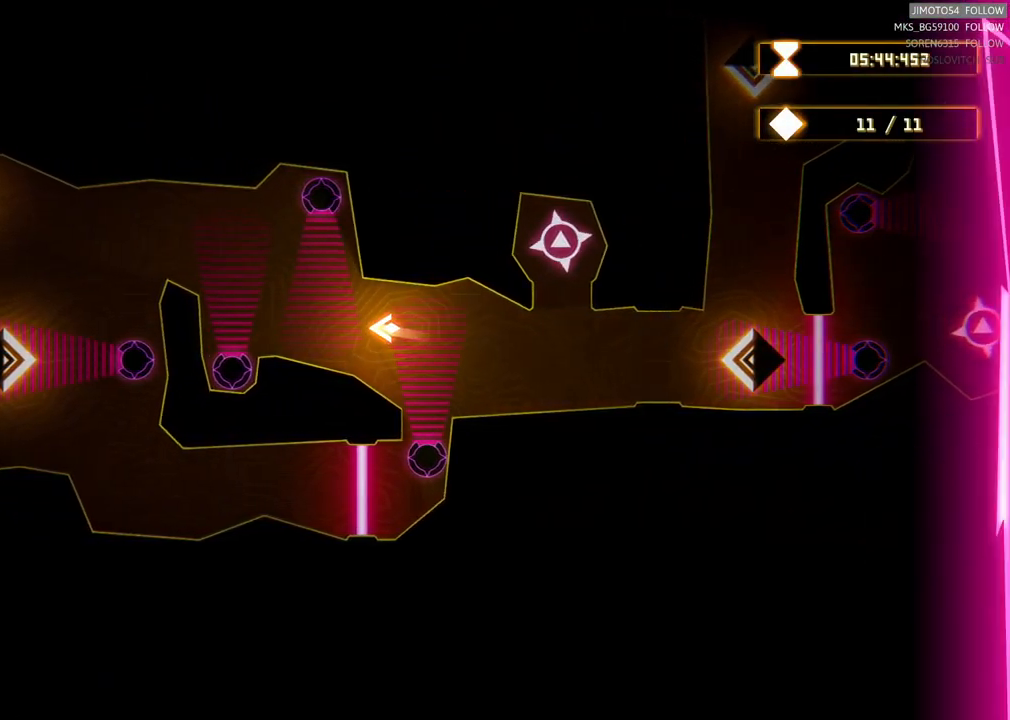
{"buttons": [], "left_stick": "up-left", "events": [[484, "left_stick", "up-left"]]}
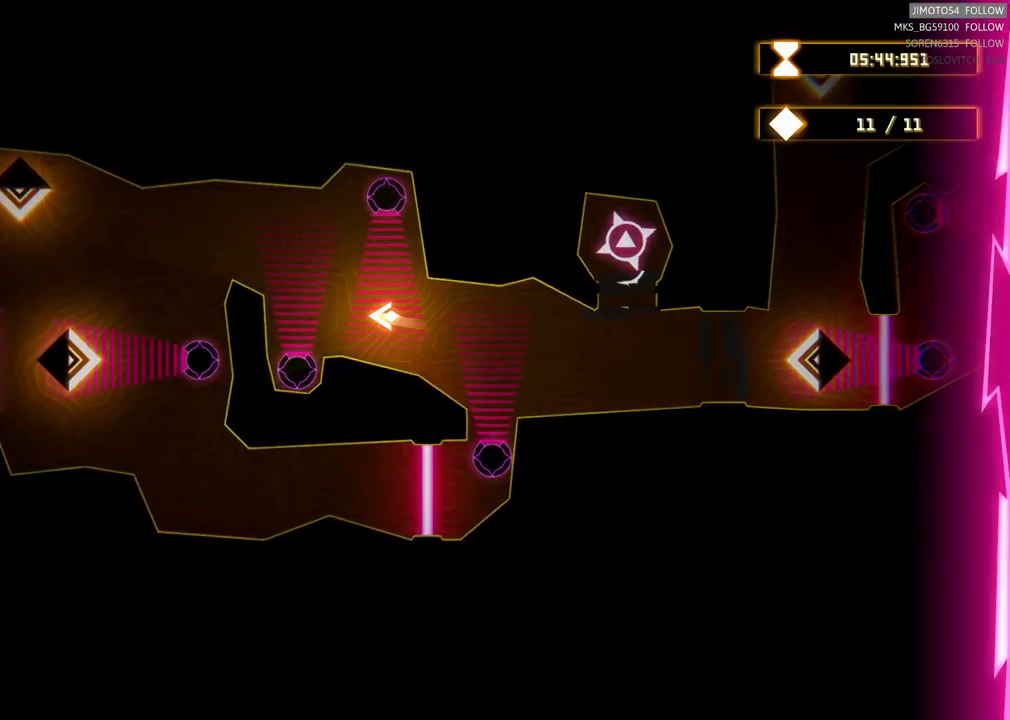
{"buttons": [], "left_stick": "center", "events": [[300, "left_stick", "left"], [484, "left_stick", "center"]]}
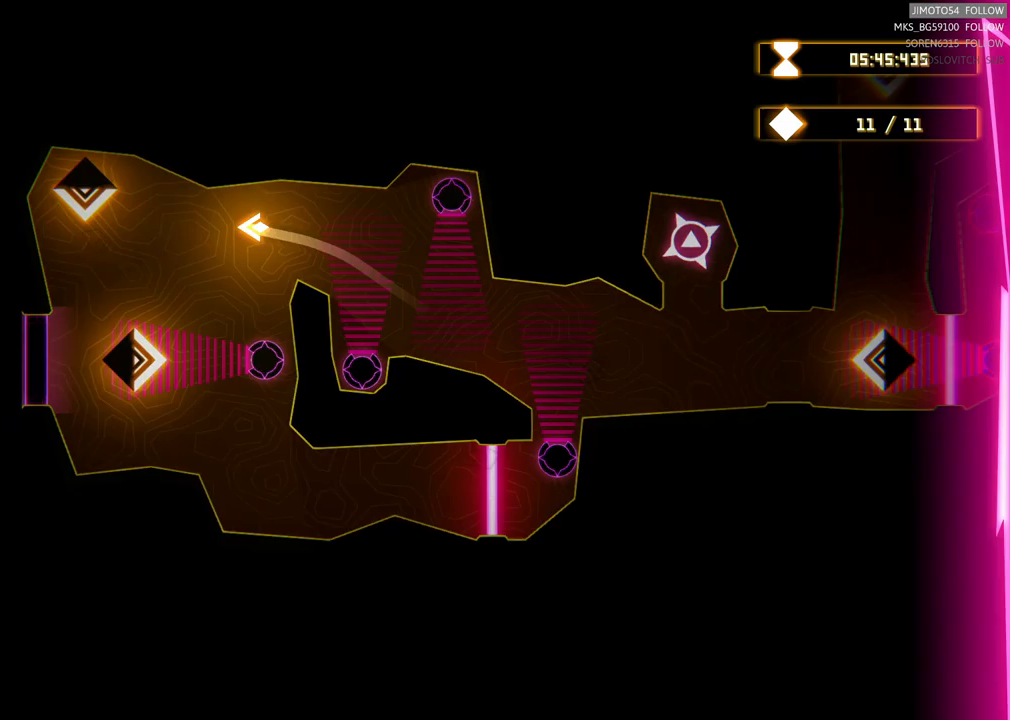
{"buttons": [], "left_stick": "down", "events": [[183, "left_stick", "down"]]}
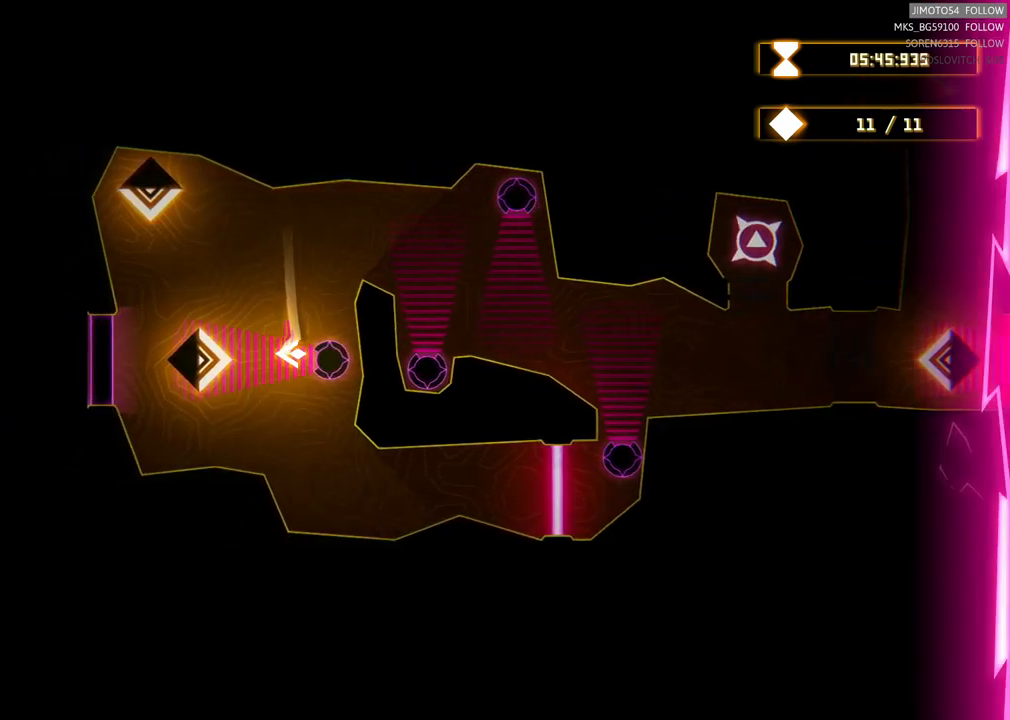
{"buttons": ["R2"], "left_stick": "center", "events": [[50, "left_stick", "center"], [133, "R2", "down"]]}
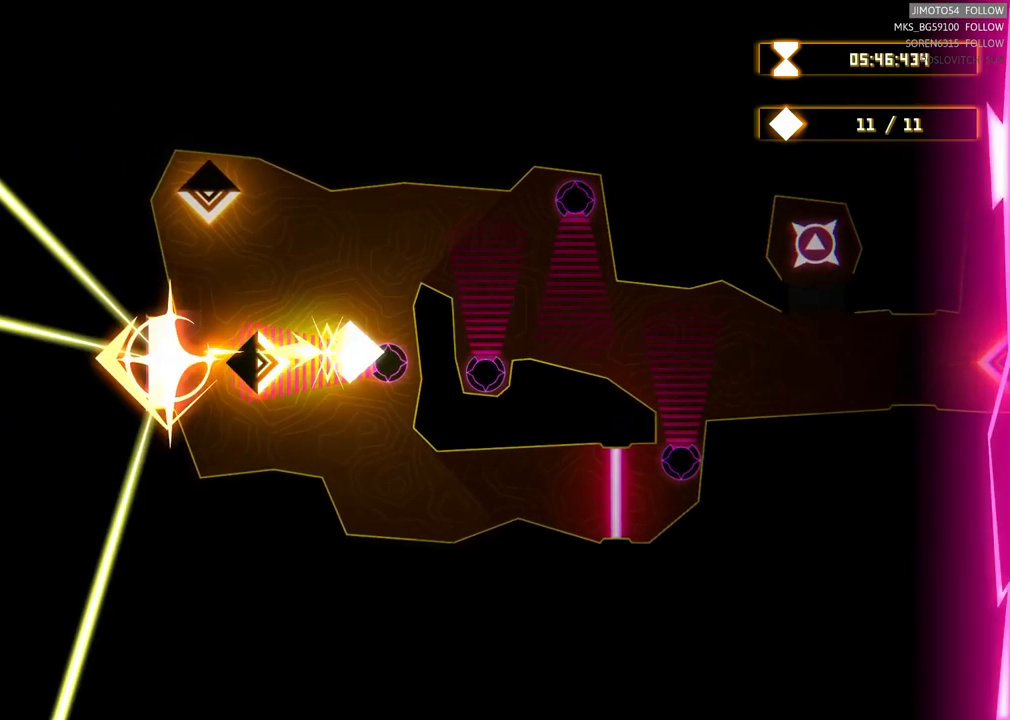
{"buttons": [], "left_stick": "center", "events": [[433, "R2", "up"]]}
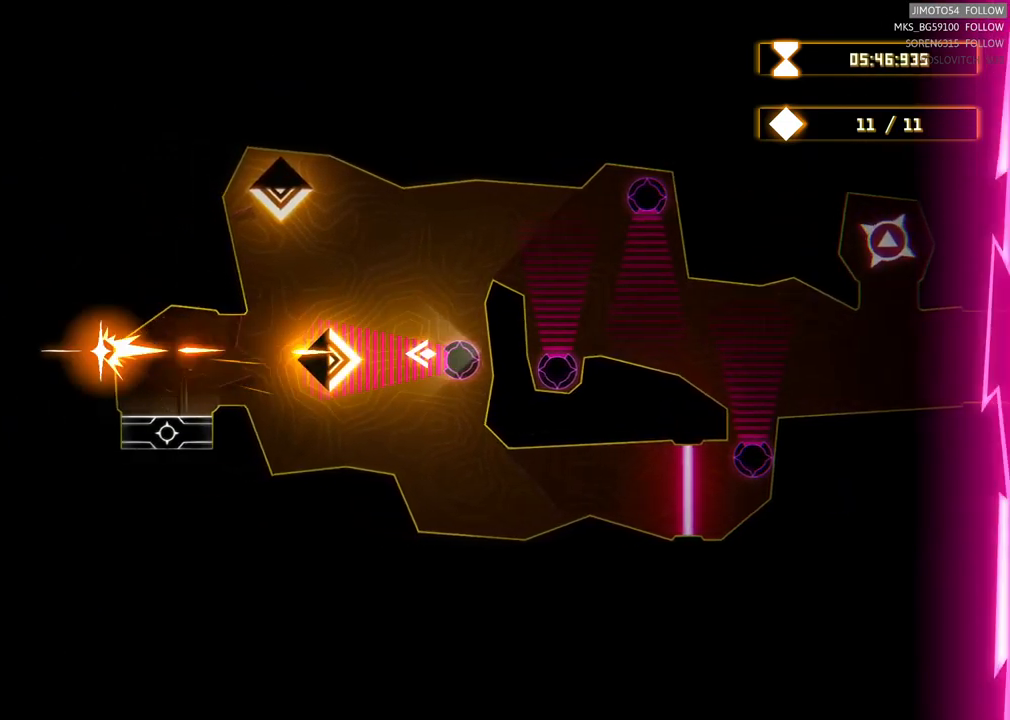
{"buttons": [], "left_stick": "left", "events": [[217, "left_stick", "left"]]}